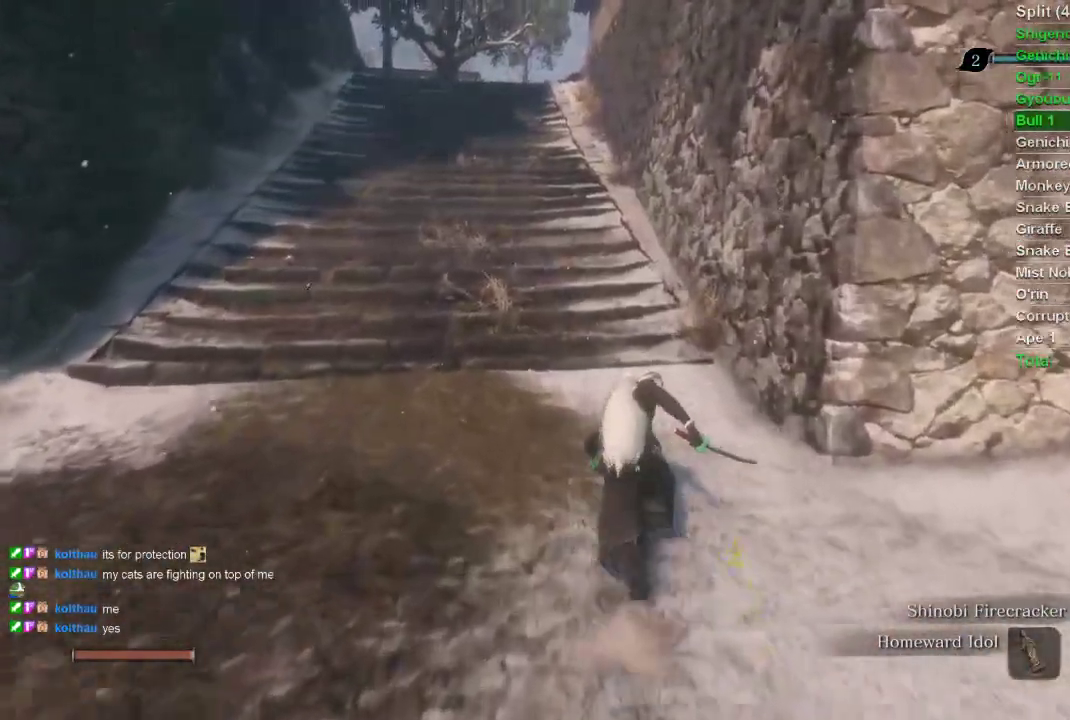
Gameplay with a controller (PlayStation layout); each line is a JSON object with the inputs held at the frame after it. "events" lists button and stick changes between this image and that frame as [ms after this image, input, new state], when the widget could be followed in between.
{"buttons": ["CIRCLE"], "left_stick": "up", "right_stick": "center", "events": []}
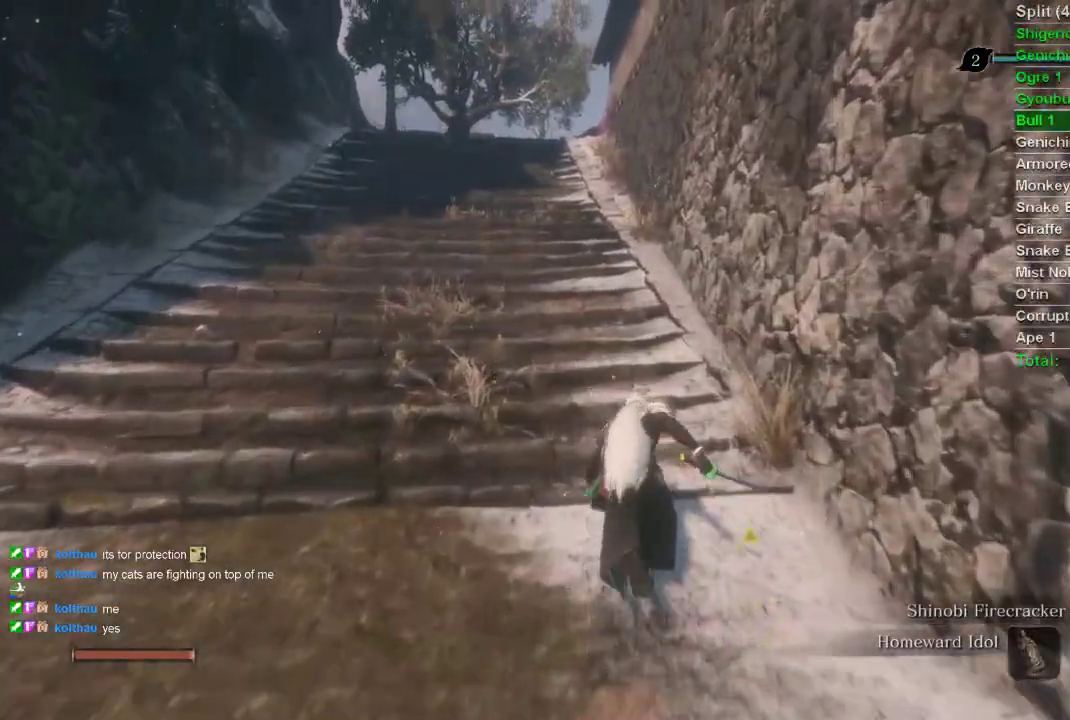
{"buttons": ["CIRCLE"], "left_stick": "up", "right_stick": "center", "events": []}
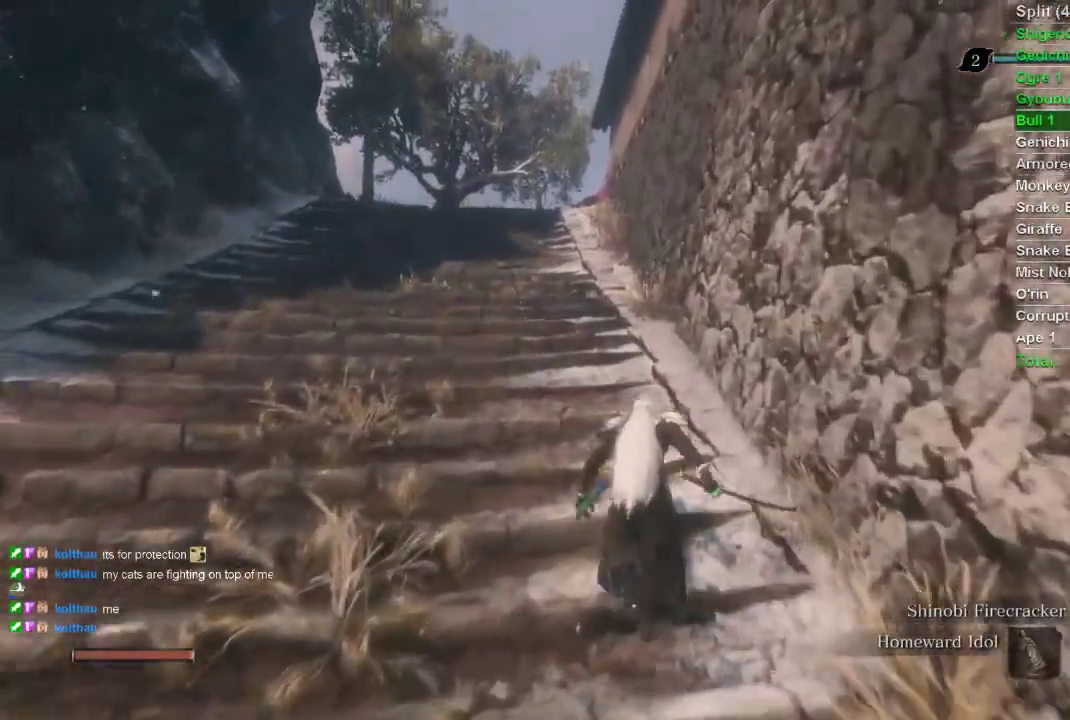
{"buttons": ["CIRCLE"], "left_stick": "up", "right_stick": "up", "events": [[67, "right_stick", "up"]]}
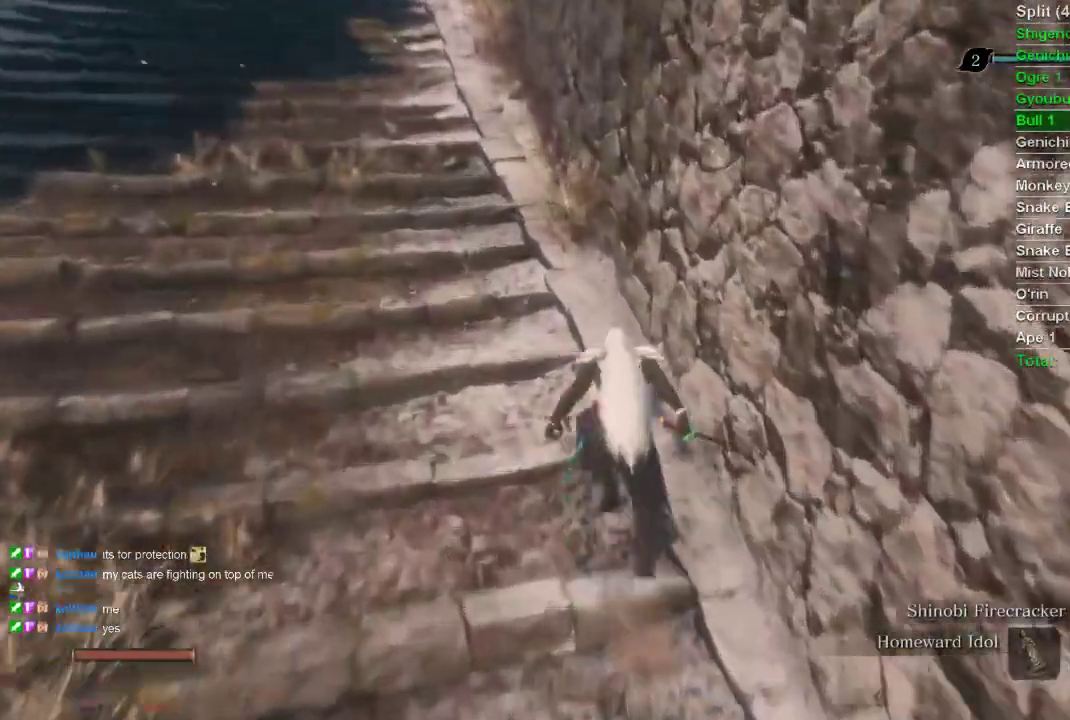
{"buttons": ["CIRCLE"], "left_stick": "up", "right_stick": "up", "events": []}
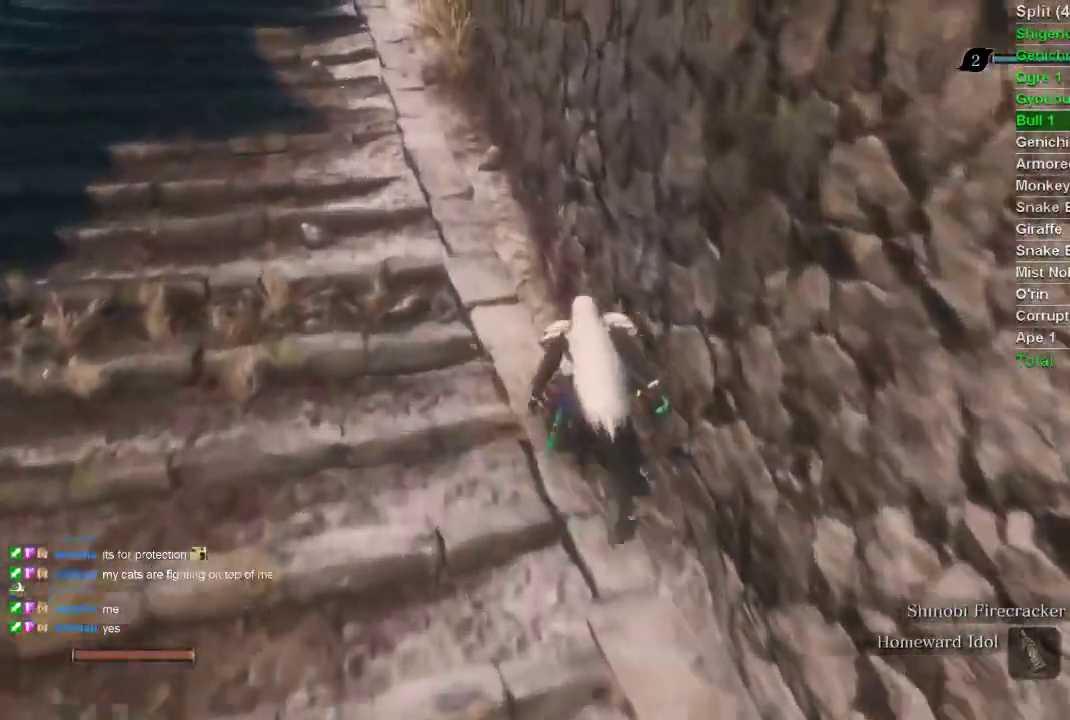
{"buttons": ["CIRCLE"], "left_stick": "up", "right_stick": "center", "events": [[183, "right_stick", "center"]]}
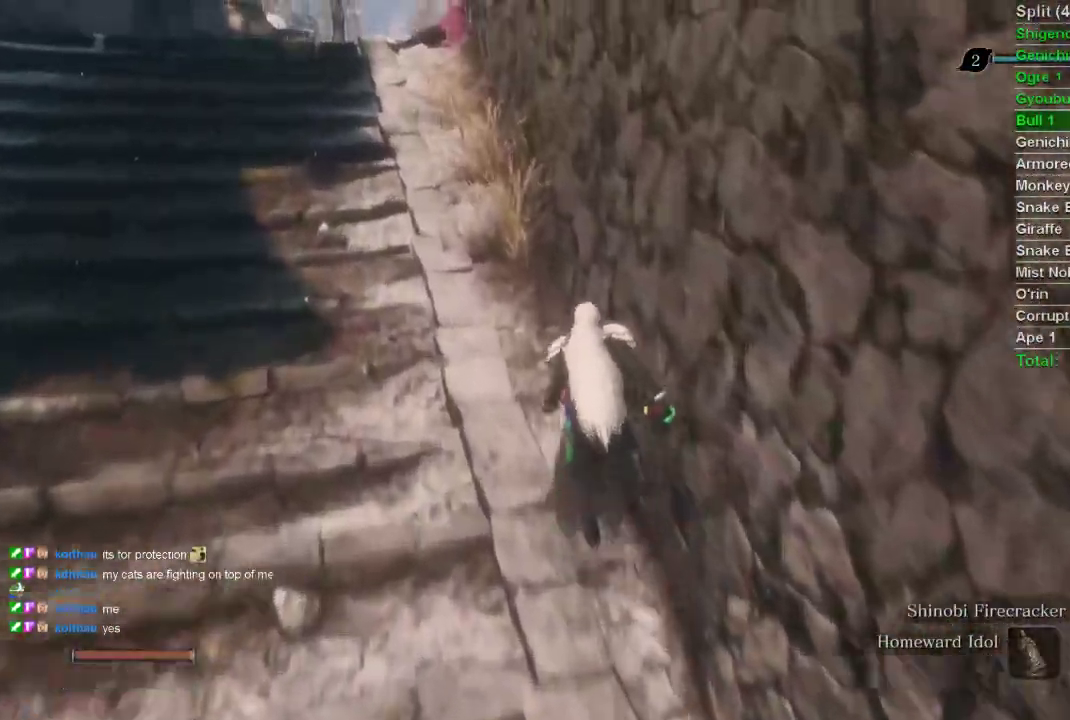
{"buttons": ["CIRCLE"], "left_stick": "up-right", "right_stick": "center", "events": [[367, "left_stick", "up-right"], [383, "CROSS", "down"], [500, "CROSS", "up"]]}
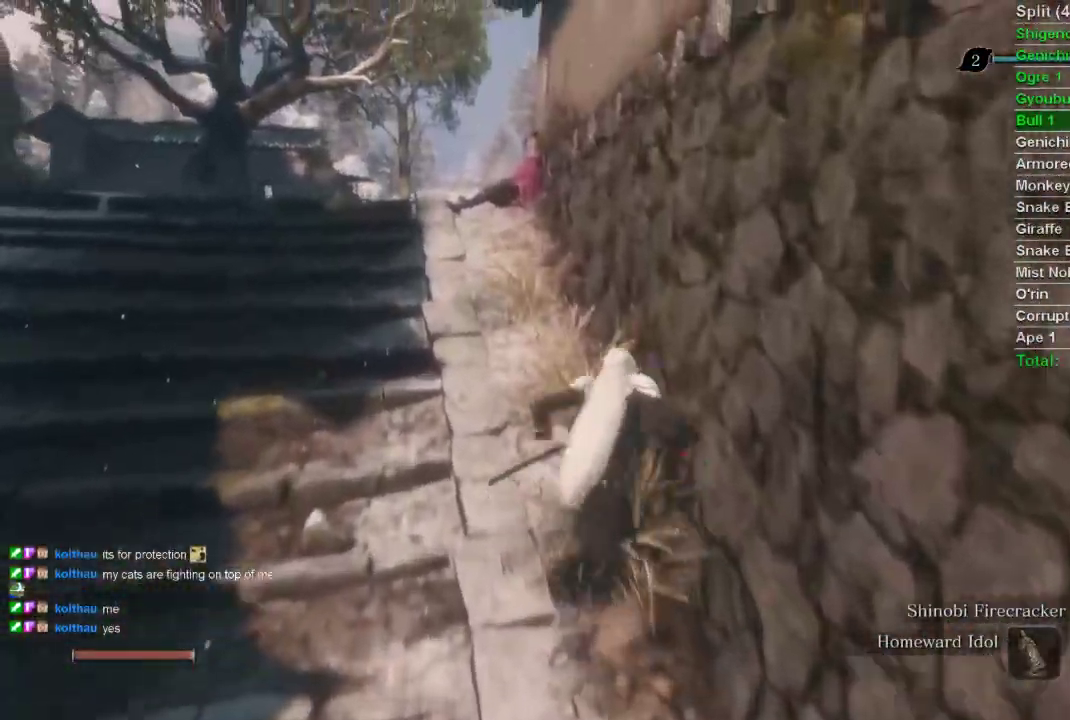
{"buttons": ["CROSS", "CIRCLE"], "left_stick": "right", "right_stick": "center", "events": [[200, "left_stick", "right"], [467, "CROSS", "down"]]}
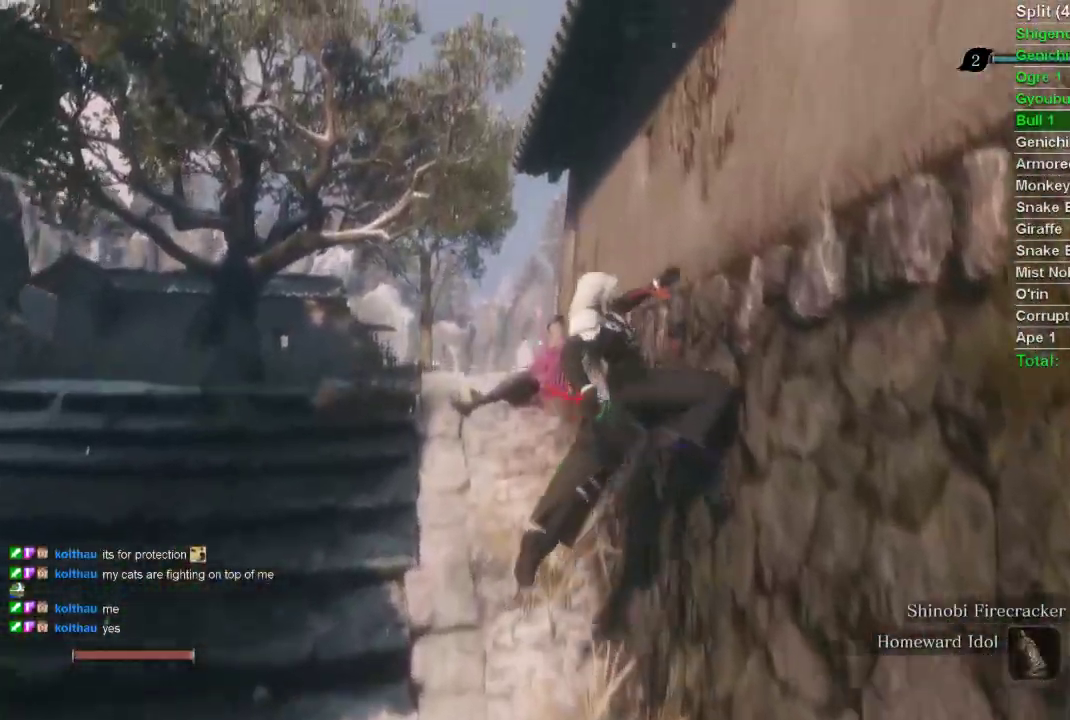
{"buttons": ["SQUARE"], "left_stick": "right", "right_stick": "center", "events": [[83, "CIRCLE", "up"], [100, "CROSS", "up"], [433, "SQUARE", "down"]]}
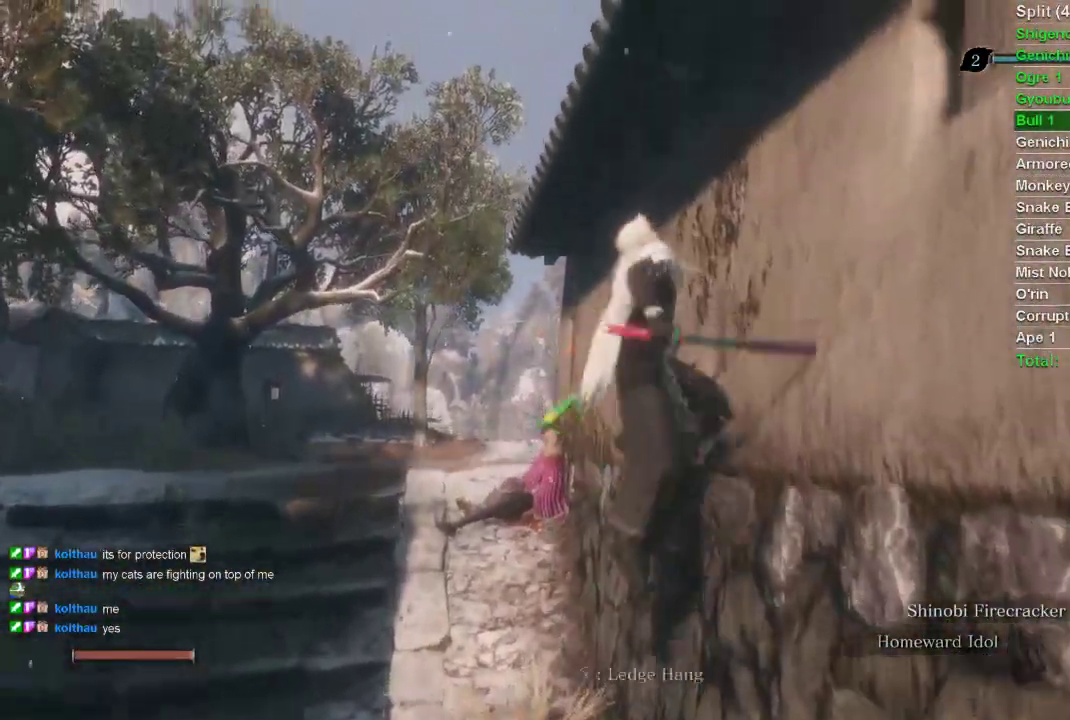
{"buttons": [], "left_stick": "center", "right_stick": "center", "events": [[50, "SQUARE", "up"], [117, "SQUARE", "down"], [250, "SQUARE", "up"], [283, "SQUARE", "down"], [333, "SQUARE", "up"], [433, "SQUARE", "down"], [433, "left_stick", "center"], [483, "SQUARE", "up"]]}
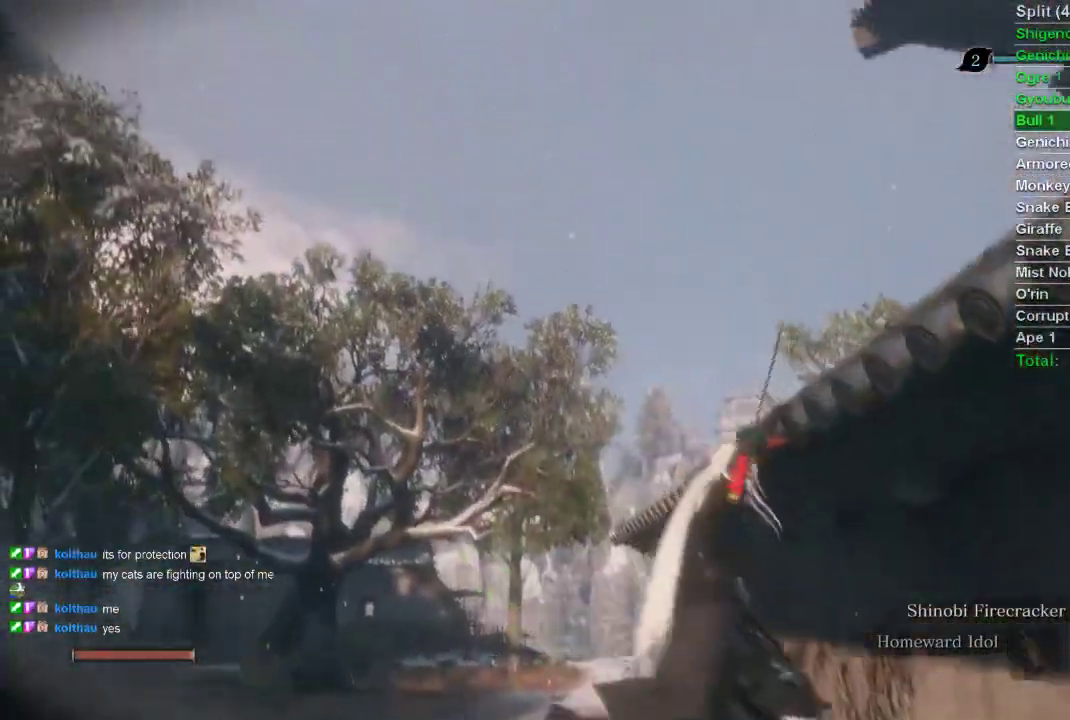
{"buttons": [], "left_stick": "center", "right_stick": "center", "events": [[67, "SQUARE", "down"], [150, "SQUARE", "up"], [200, "SQUARE", "down"], [300, "SQUARE", "up"]]}
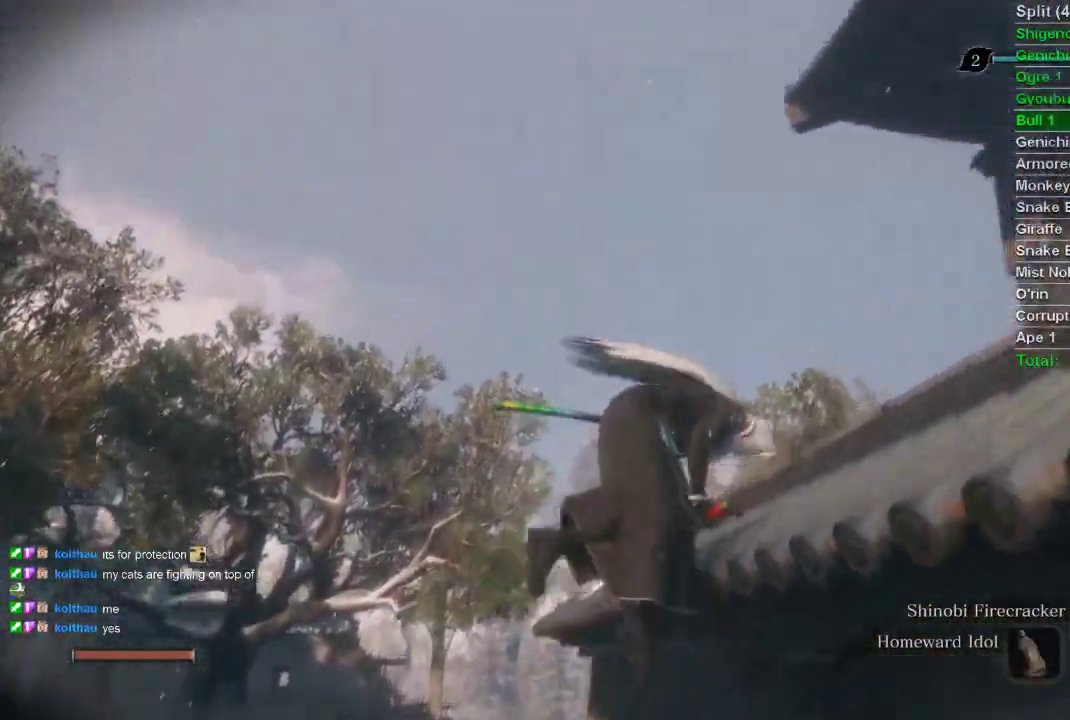
{"buttons": ["CIRCLE"], "left_stick": "up", "right_stick": "center", "events": [[17, "right_stick", "up-right"], [183, "left_stick", "up"], [283, "CIRCLE", "down"], [433, "right_stick", "center"]]}
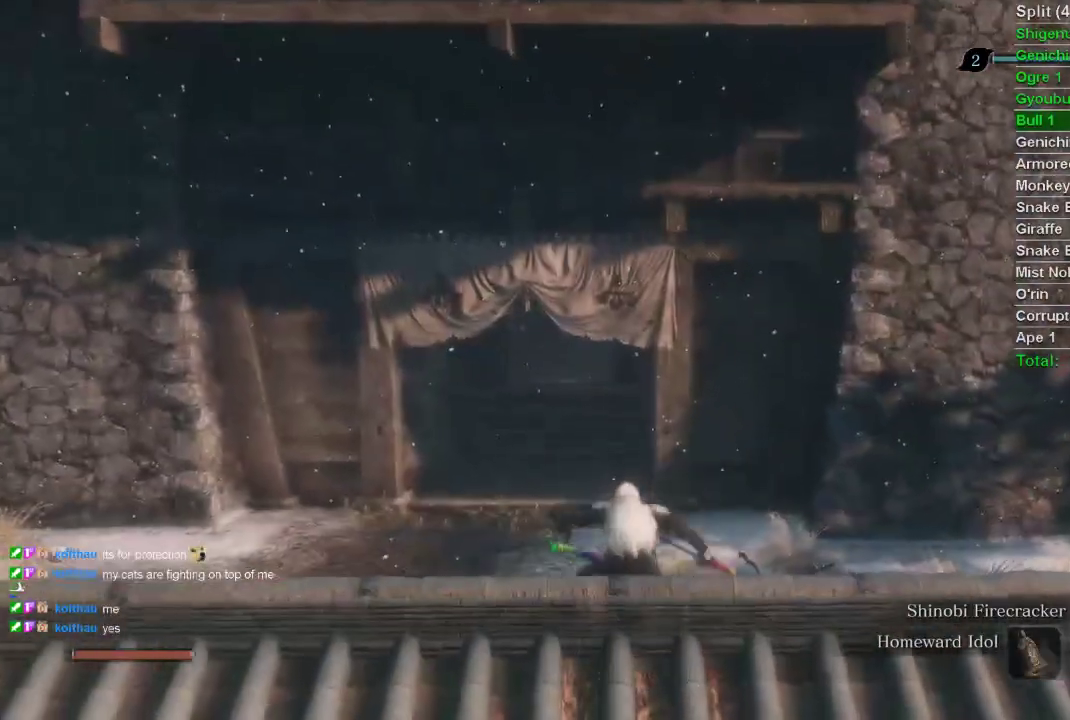
{"buttons": ["CIRCLE"], "left_stick": "up", "right_stick": "center", "events": []}
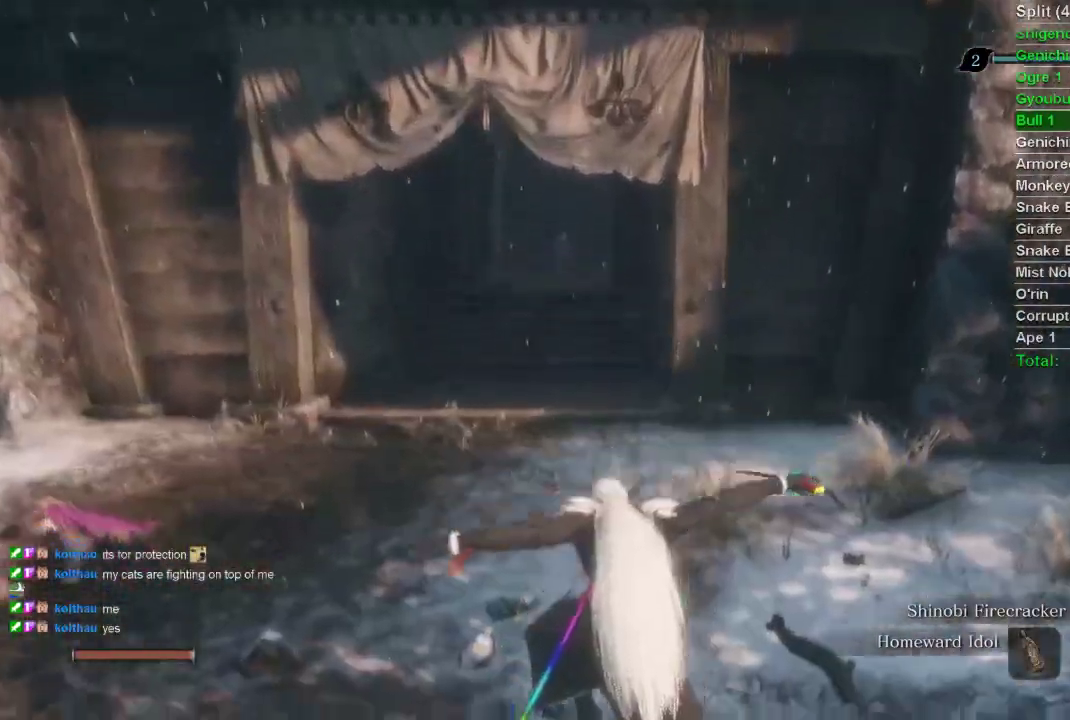
{"buttons": ["CIRCLE"], "left_stick": "up", "right_stick": "up", "events": [[500, "right_stick", "up"]]}
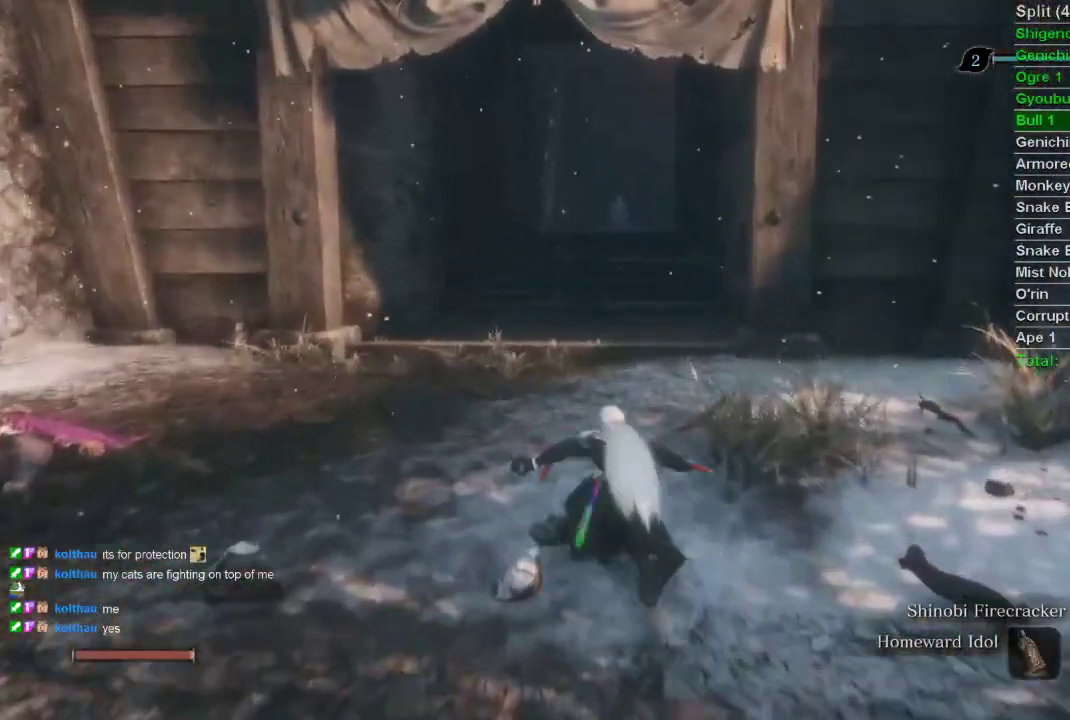
{"buttons": ["CIRCLE"], "left_stick": "up", "right_stick": "center", "events": [[183, "right_stick", "center"]]}
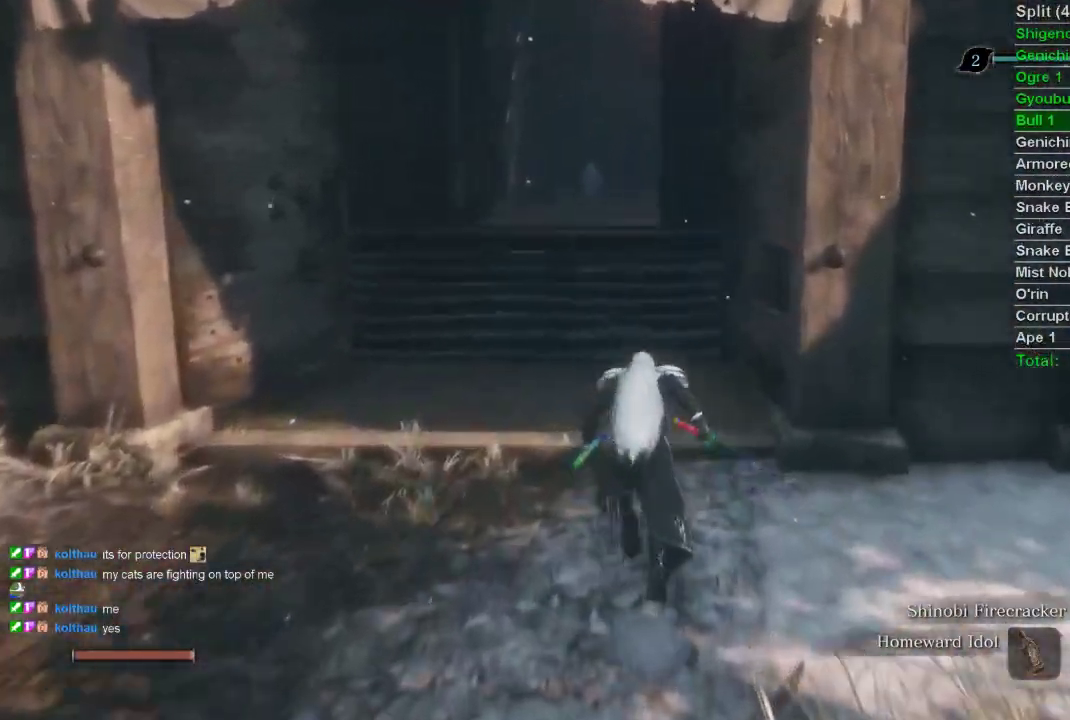
{"buttons": ["CIRCLE"], "left_stick": "up", "right_stick": "center", "events": []}
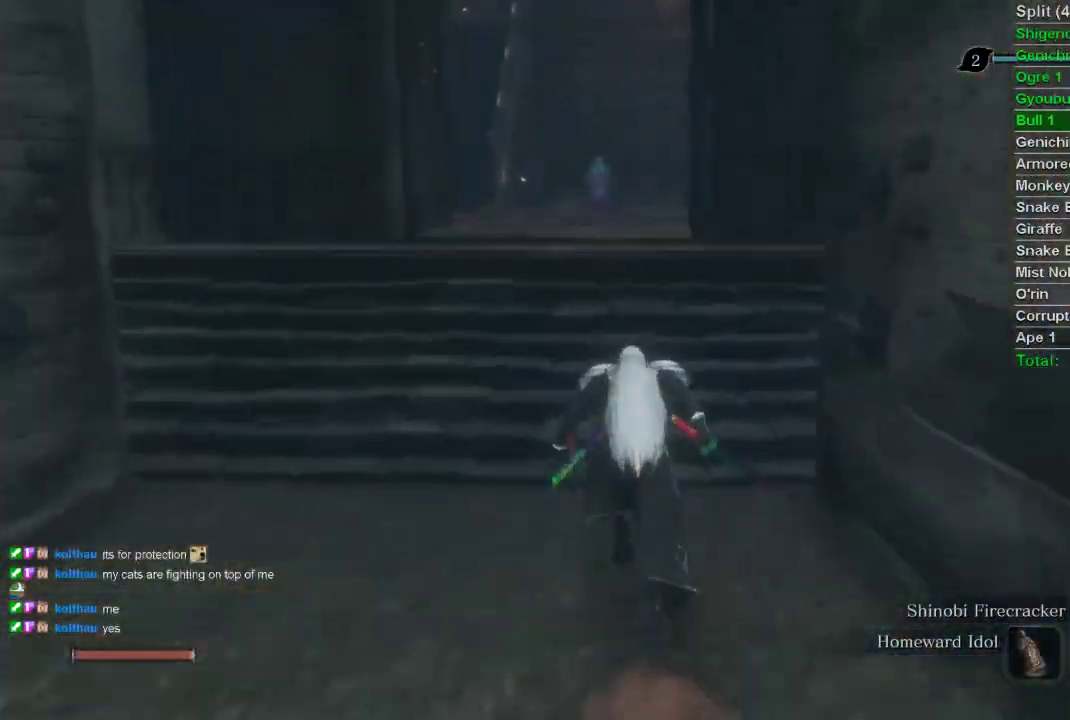
{"buttons": ["CROSS", "CIRCLE"], "left_stick": "up", "right_stick": "center", "events": [[383, "CROSS", "down"]]}
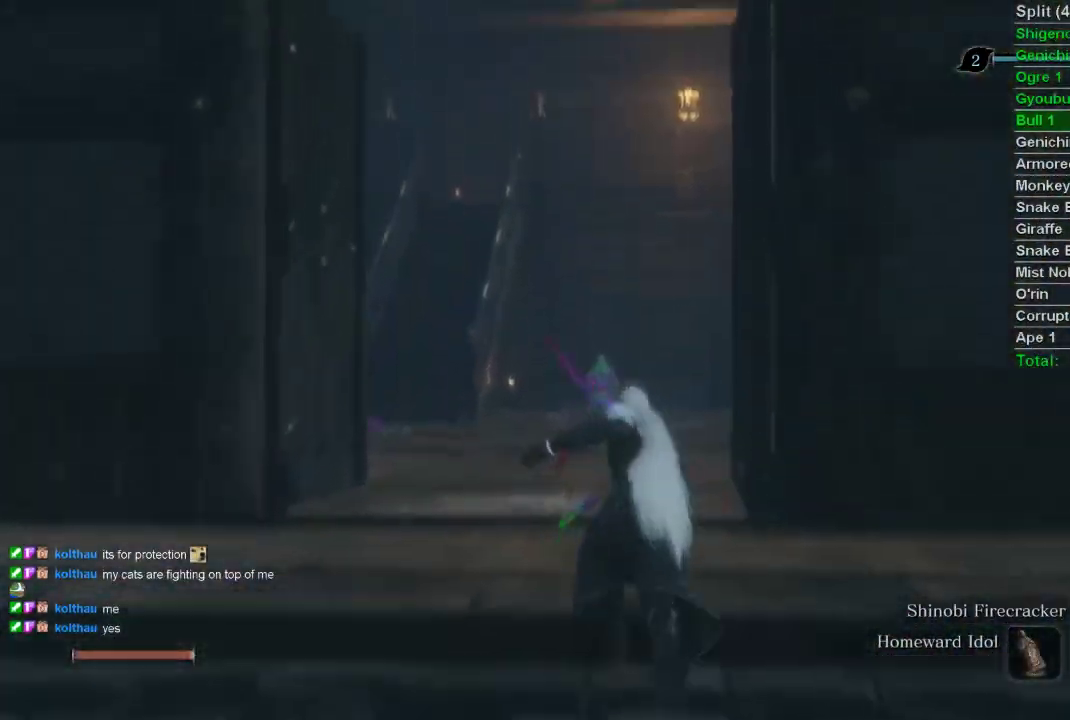
{"buttons": [], "left_stick": "up", "right_stick": "up", "events": [[50, "CROSS", "up"], [183, "CIRCLE", "up"], [467, "right_stick", "up"]]}
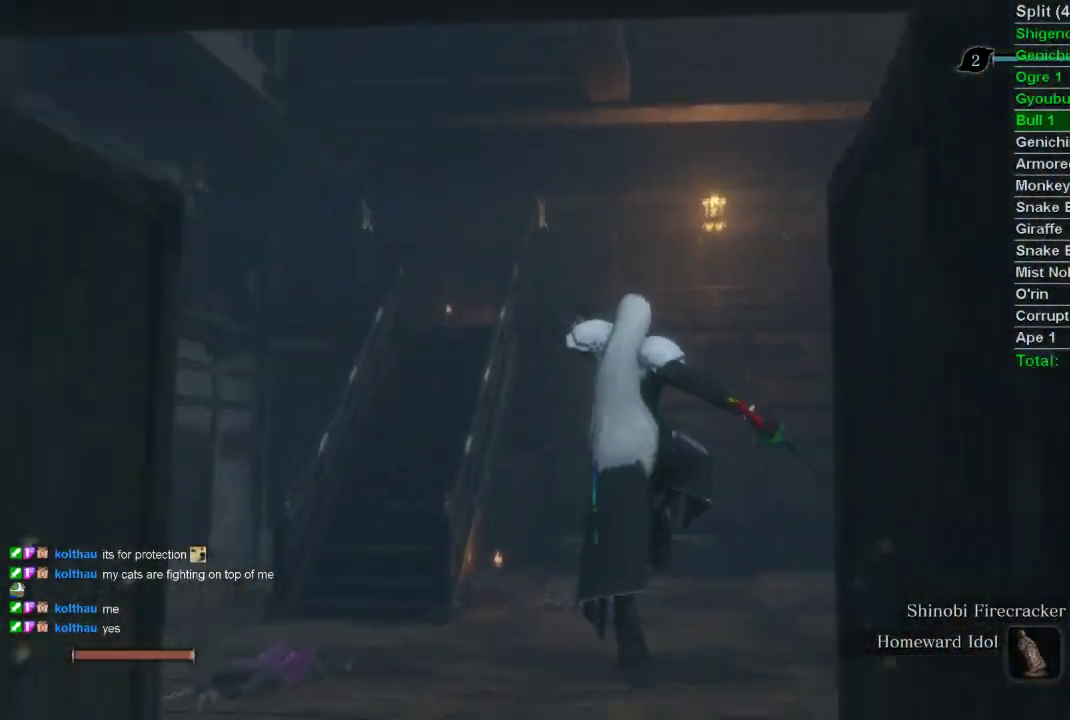
{"buttons": [], "left_stick": "up", "right_stick": "center", "events": [[350, "right_stick", "center"]]}
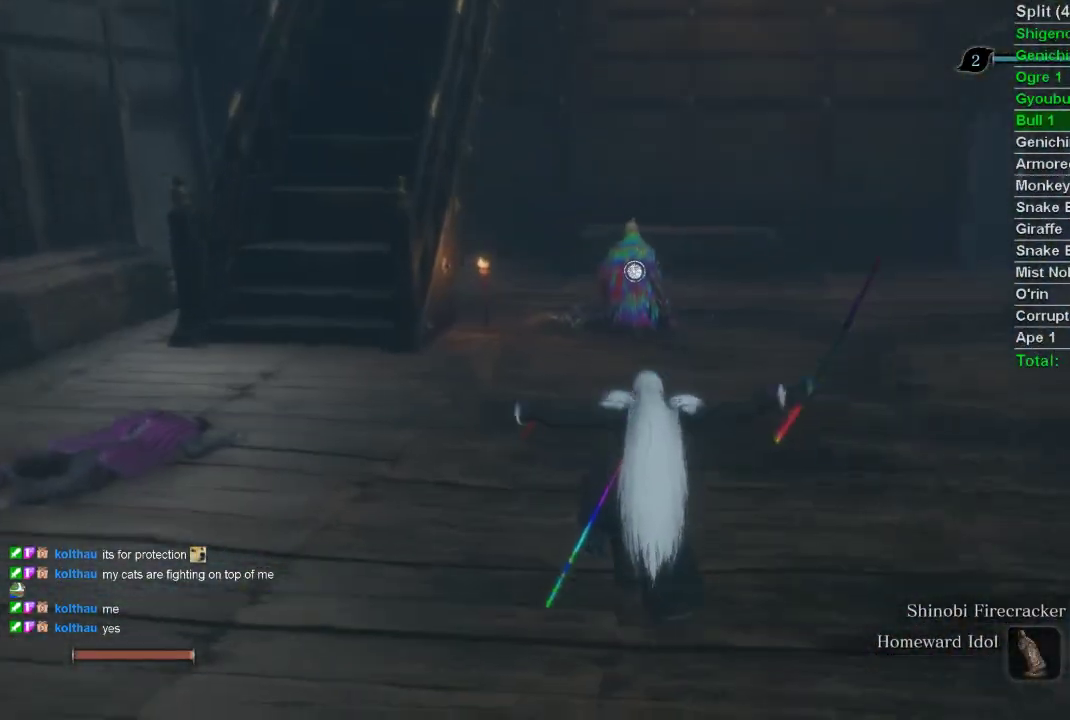
{"buttons": [], "left_stick": "up", "right_stick": "center", "events": []}
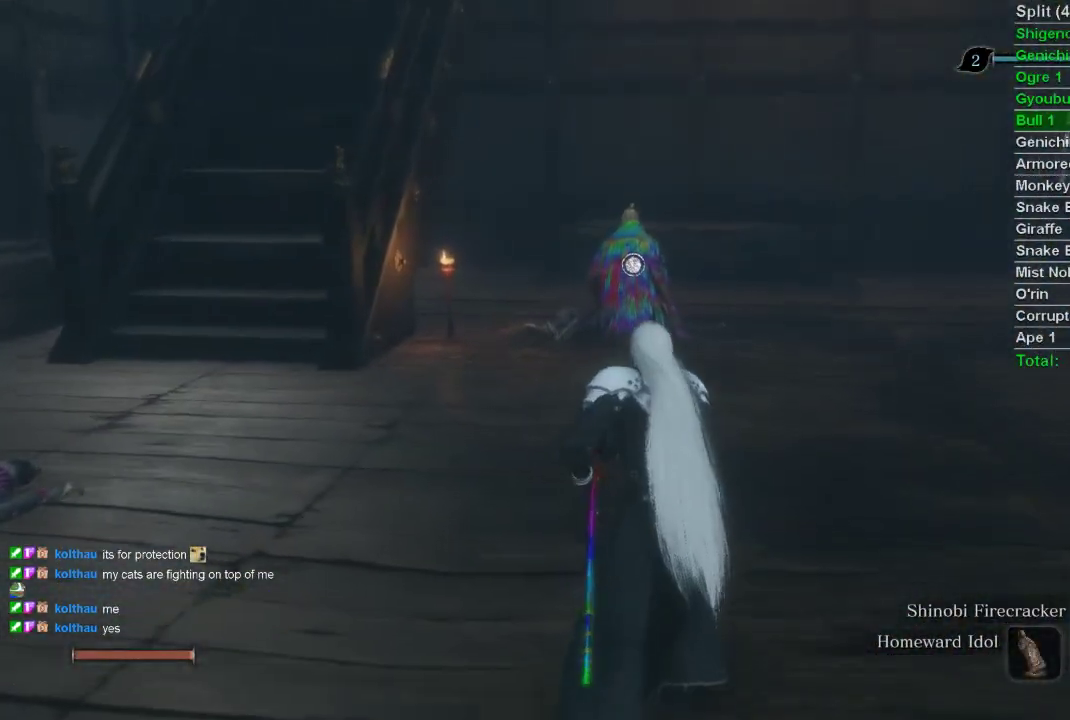
{"buttons": ["SQUARE"], "left_stick": "up", "right_stick": "center", "events": [[400, "SQUARE", "down"]]}
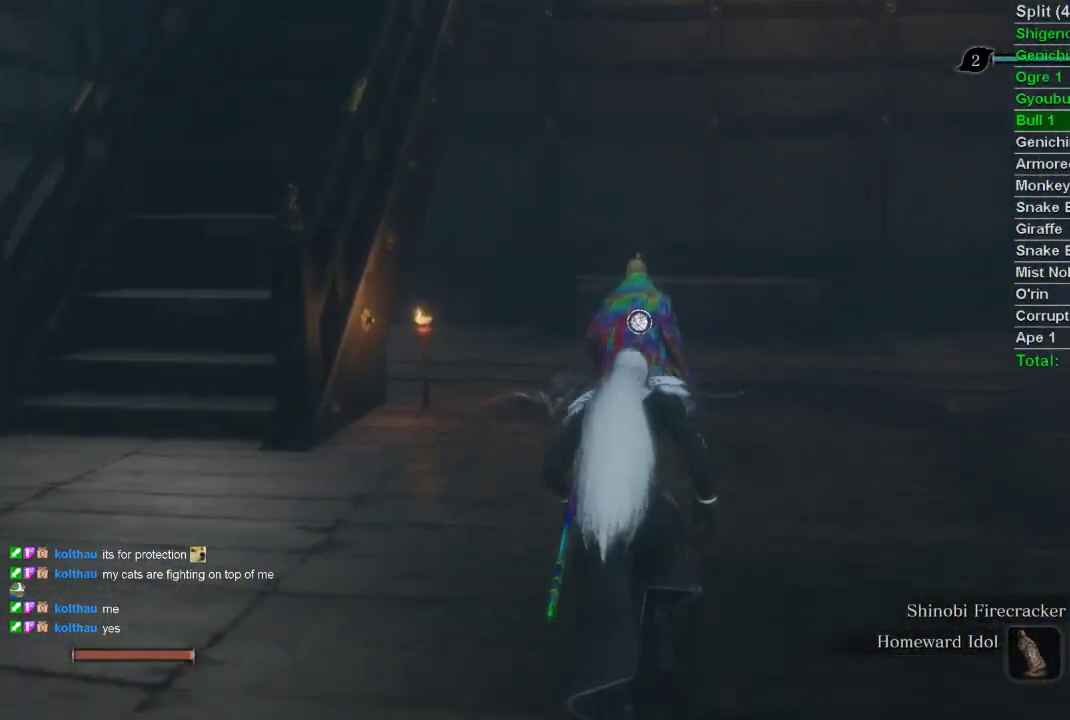
{"buttons": [], "left_stick": "up", "right_stick": "center", "events": [[17, "SQUARE", "up"], [83, "SQUARE", "down"], [167, "SQUARE", "up"], [250, "SQUARE", "down"], [317, "SQUARE", "up"], [417, "SQUARE", "down"], [467, "SQUARE", "up"]]}
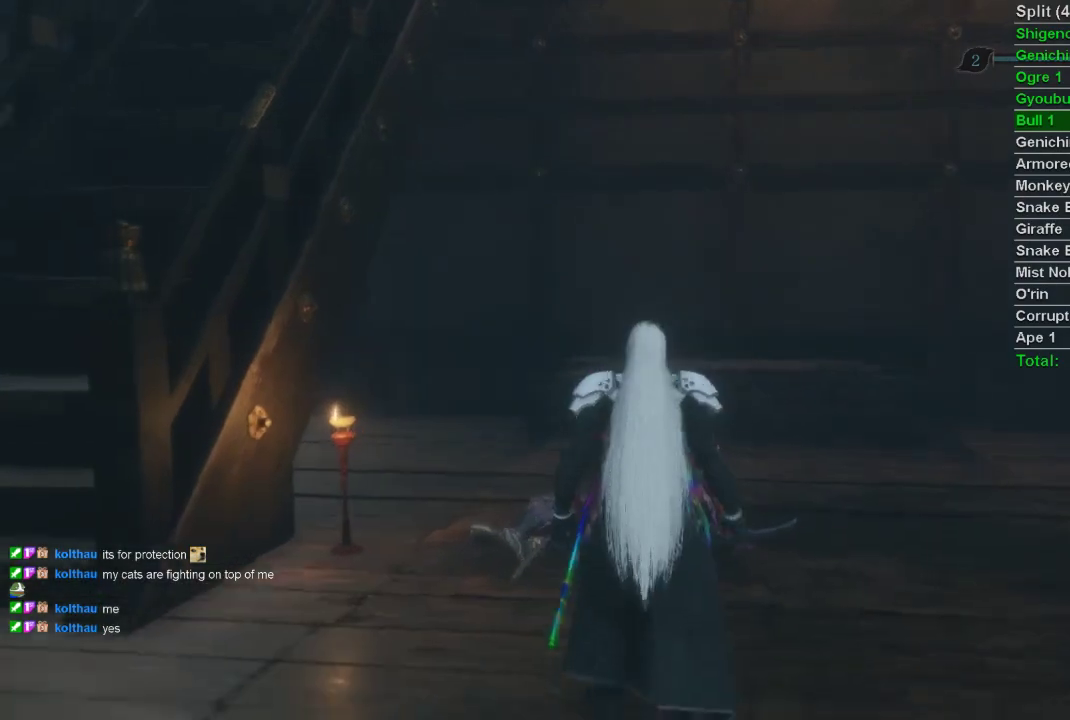
{"buttons": ["CROSS"], "left_stick": "center", "right_stick": "center", "events": [[67, "SQUARE", "down"], [133, "SQUARE", "up"], [133, "left_stick", "center"], [283, "CROSS", "down"], [367, "CROSS", "up"], [467, "CROSS", "down"]]}
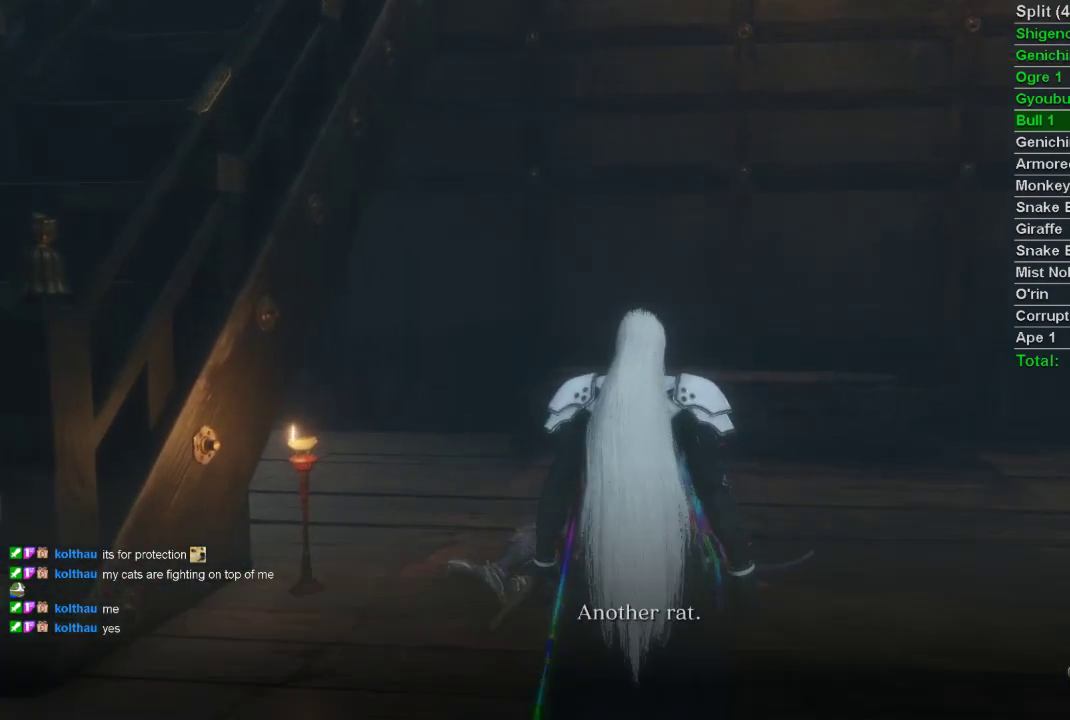
{"buttons": [], "left_stick": "center", "right_stick": "center", "events": [[33, "CROSS", "up"], [117, "CROSS", "down"], [167, "CROSS", "up"], [267, "CROSS", "down"], [333, "CROSS", "up"], [417, "CROSS", "down"], [500, "CROSS", "up"]]}
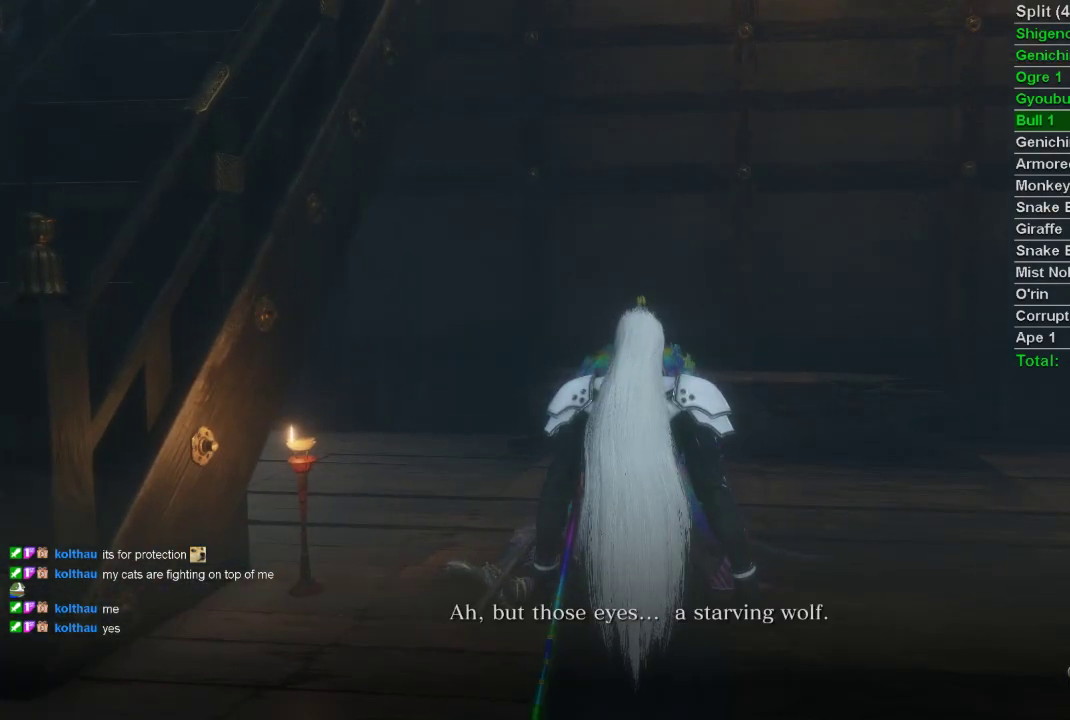
{"buttons": [], "left_stick": "center", "right_stick": "center", "events": [[83, "CROSS", "down"], [150, "CROSS", "up"], [233, "CROSS", "down"], [317, "CROSS", "up"], [400, "CROSS", "down"], [467, "CROSS", "up"]]}
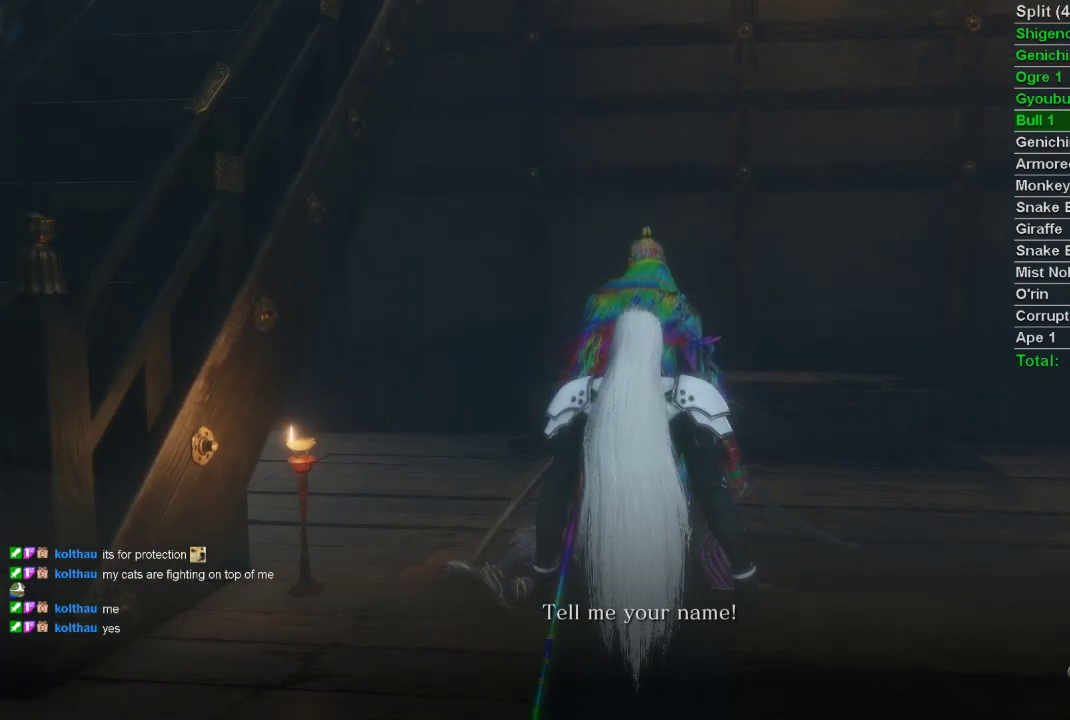
{"buttons": [], "left_stick": "center", "right_stick": "center", "events": [[50, "CROSS", "down"], [133, "CROSS", "up"], [217, "CROSS", "down"], [283, "CROSS", "up"], [383, "CROSS", "down"], [450, "CROSS", "up"]]}
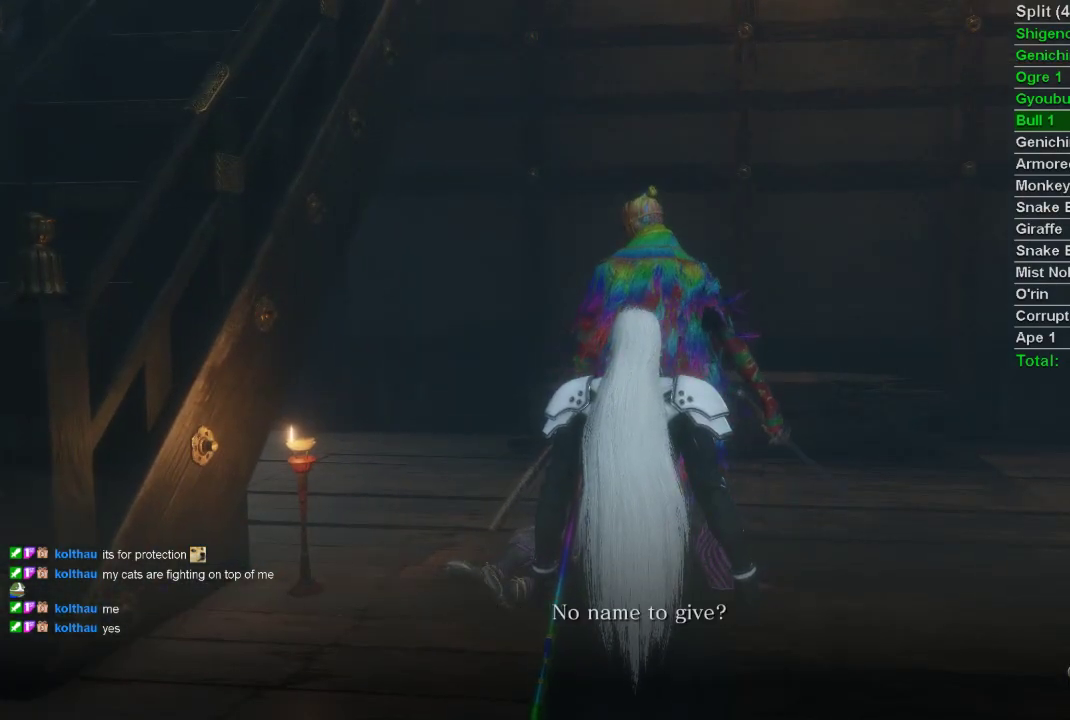
{"buttons": [], "left_stick": "center", "right_stick": "center", "events": [[50, "CROSS", "down"], [100, "CROSS", "up"], [200, "CROSS", "down"], [267, "CROSS", "up"], [367, "CROSS", "down"], [433, "CROSS", "up"]]}
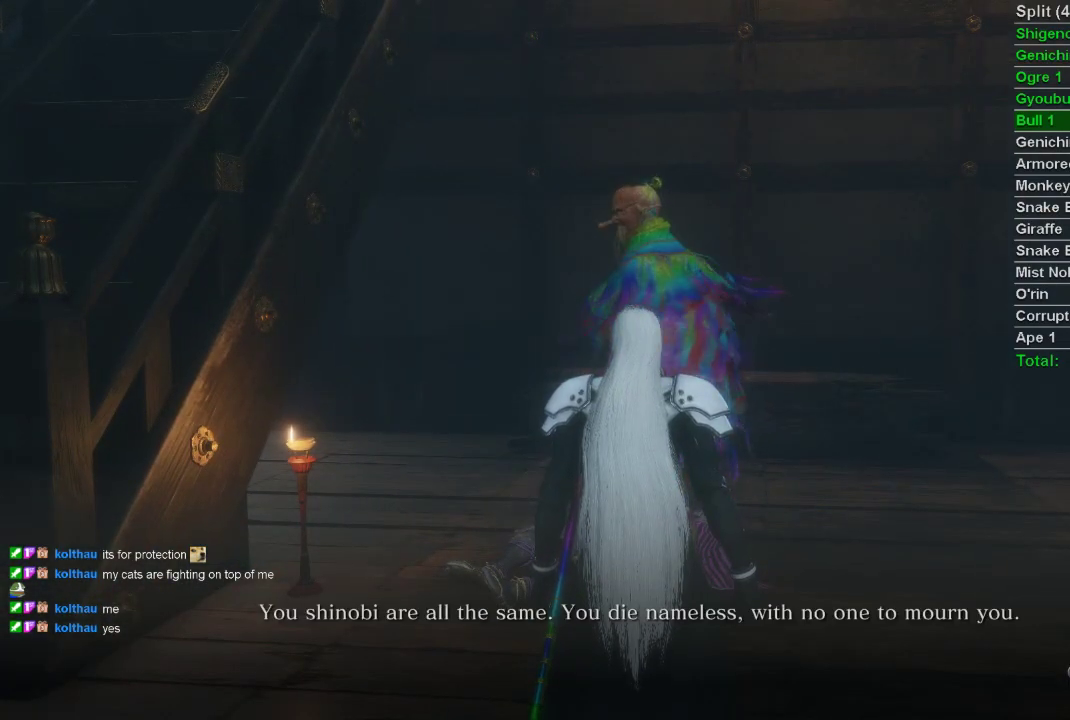
{"buttons": [], "left_stick": "center", "right_stick": "center", "events": [[17, "CROSS", "down"], [100, "CROSS", "up"], [183, "CROSS", "down"], [250, "CROSS", "up"], [350, "CROSS", "down"], [417, "CROSS", "up"]]}
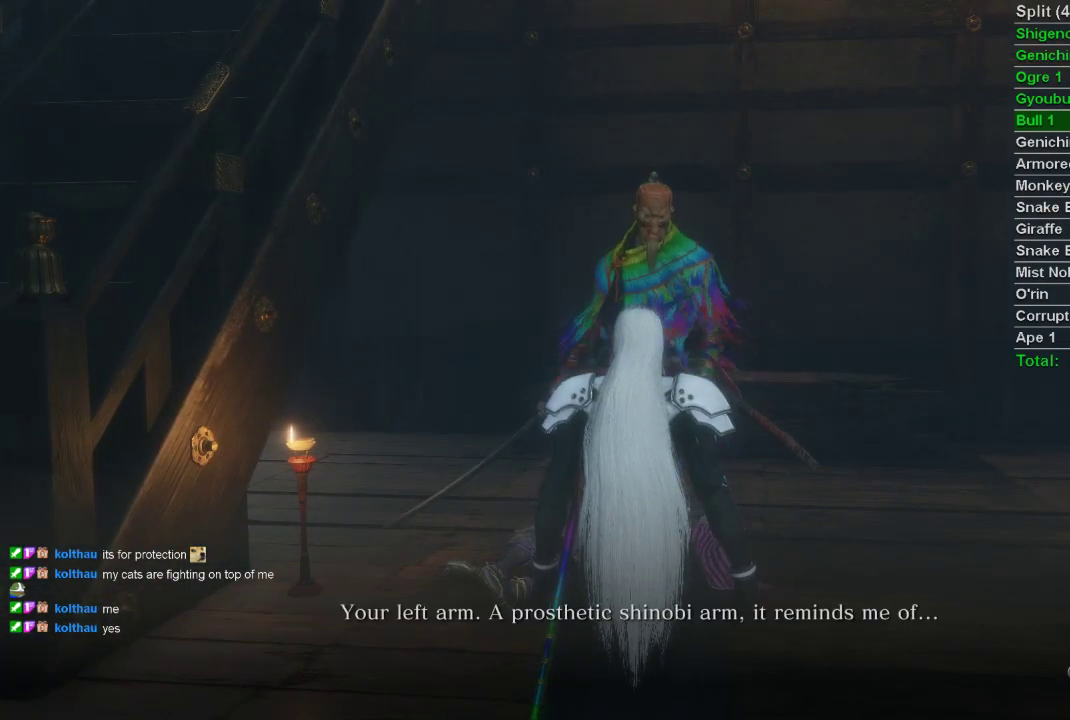
{"buttons": ["CROSS"], "left_stick": "center", "right_stick": "center", "events": [[17, "CROSS", "down"], [83, "CROSS", "up"], [167, "CROSS", "down"], [250, "CROSS", "up"], [333, "CROSS", "down"], [400, "CROSS", "up"], [500, "CROSS", "down"]]}